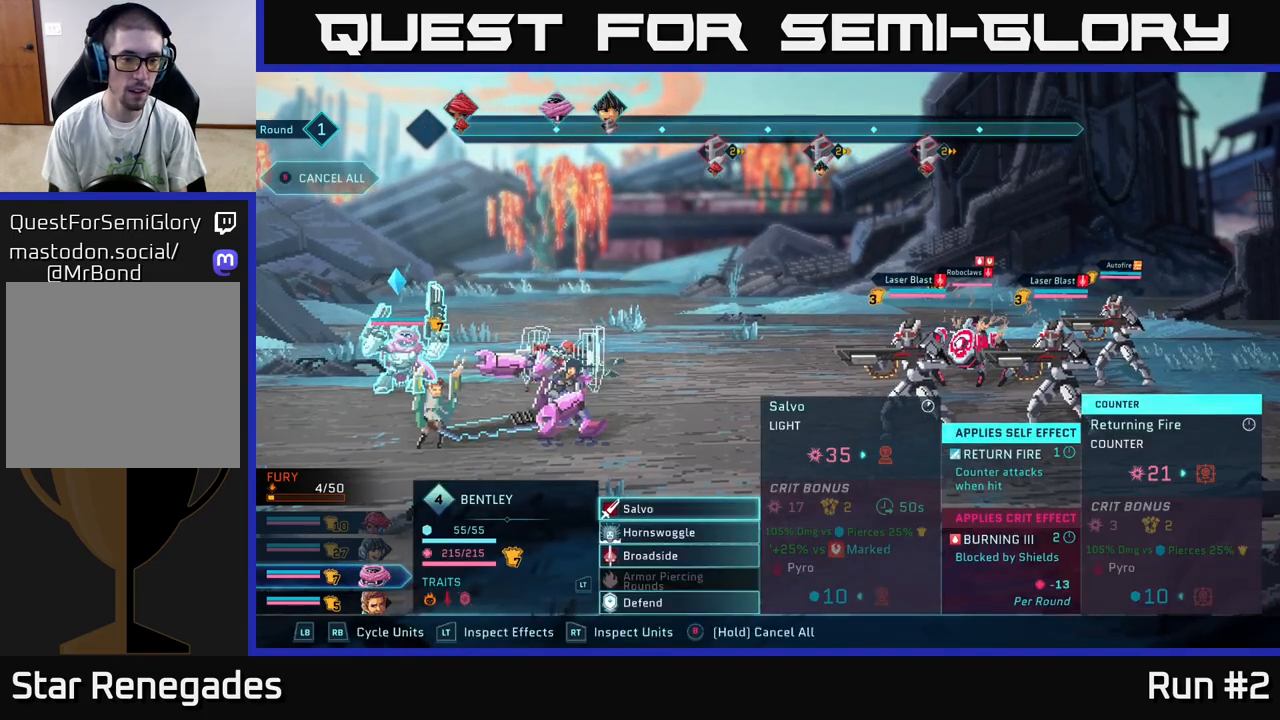
Gameplay with a controller (Xbox layout); each line is a JSON object with the inputs held at the frame after it. "events" lists button and stick changes between this image and that frame as [ms after this image, input, new state], when the widget could be followed in between.
{"buttons": [], "left_stick": "up", "right_stick": "center", "events": [[67, "left_stick", "down"], [250, "left_stick", "center"], [400, "left_stick", "up"]]}
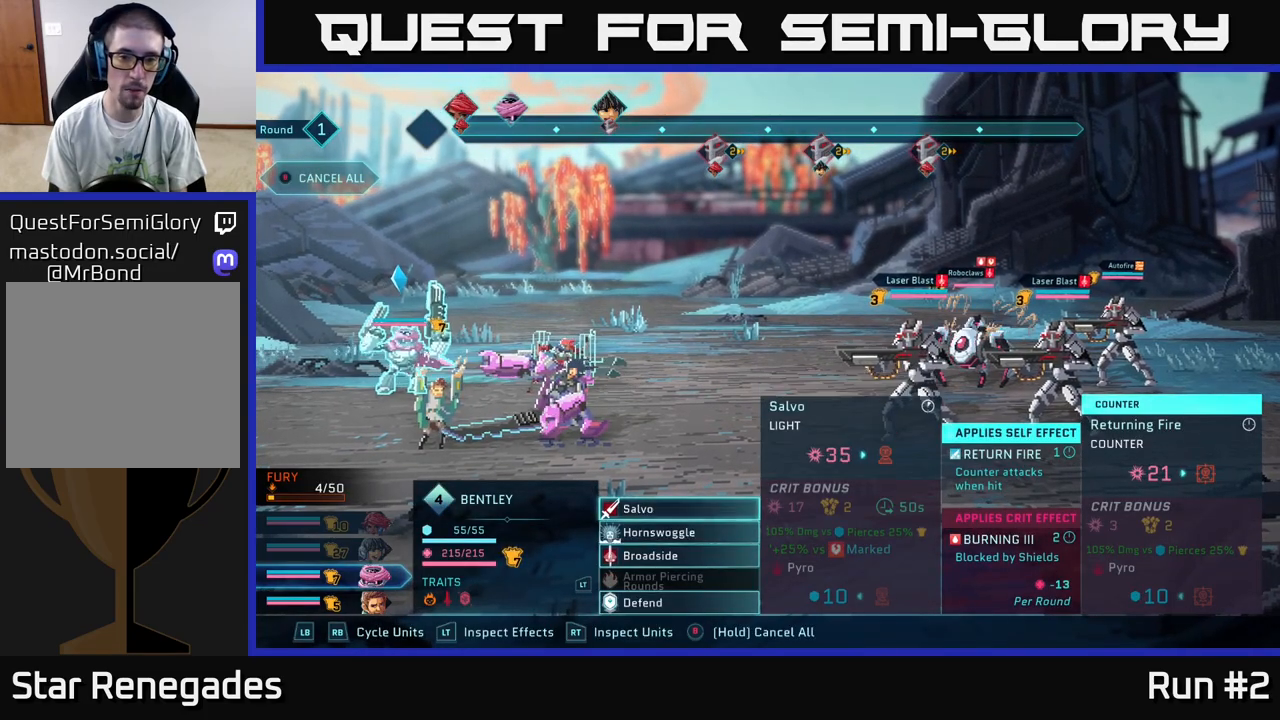
{"buttons": [], "left_stick": "down", "right_stick": "center", "events": [[83, "left_stick", "center"], [200, "A", "down"], [333, "A", "up"], [483, "left_stick", "down"]]}
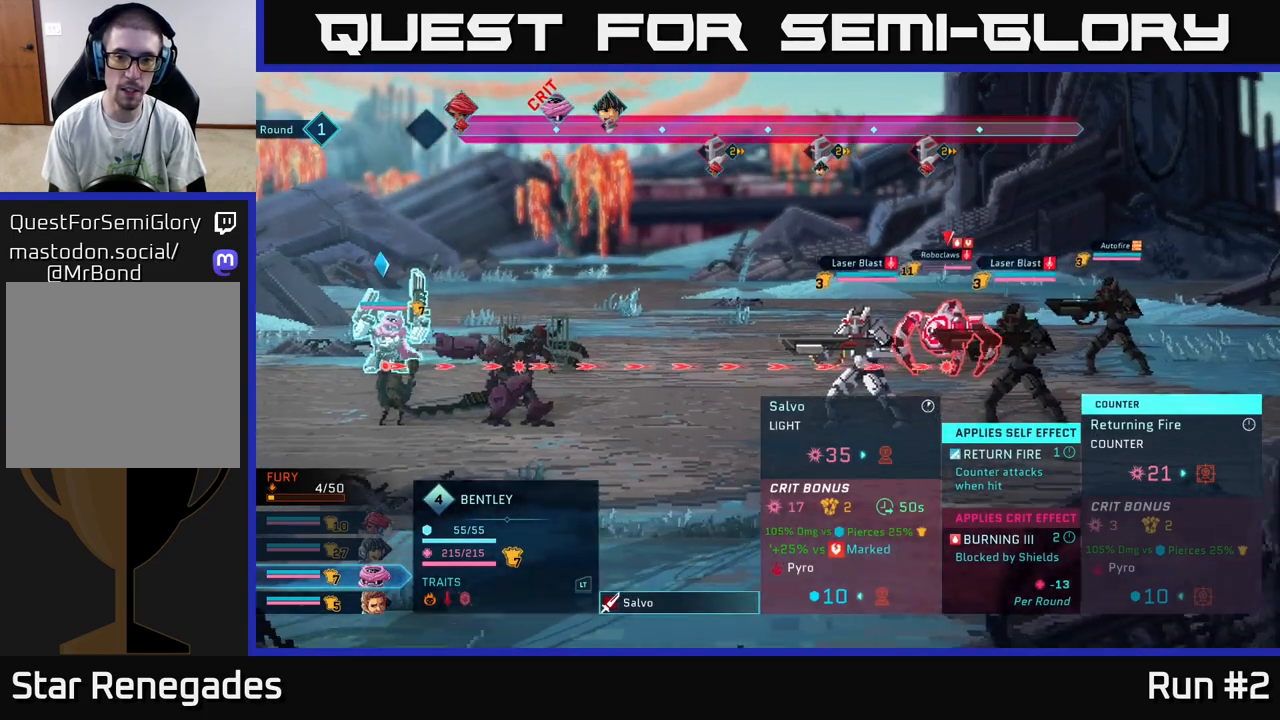
{"buttons": [], "left_stick": "center", "right_stick": "center", "events": [[217, "left_stick", "center"]]}
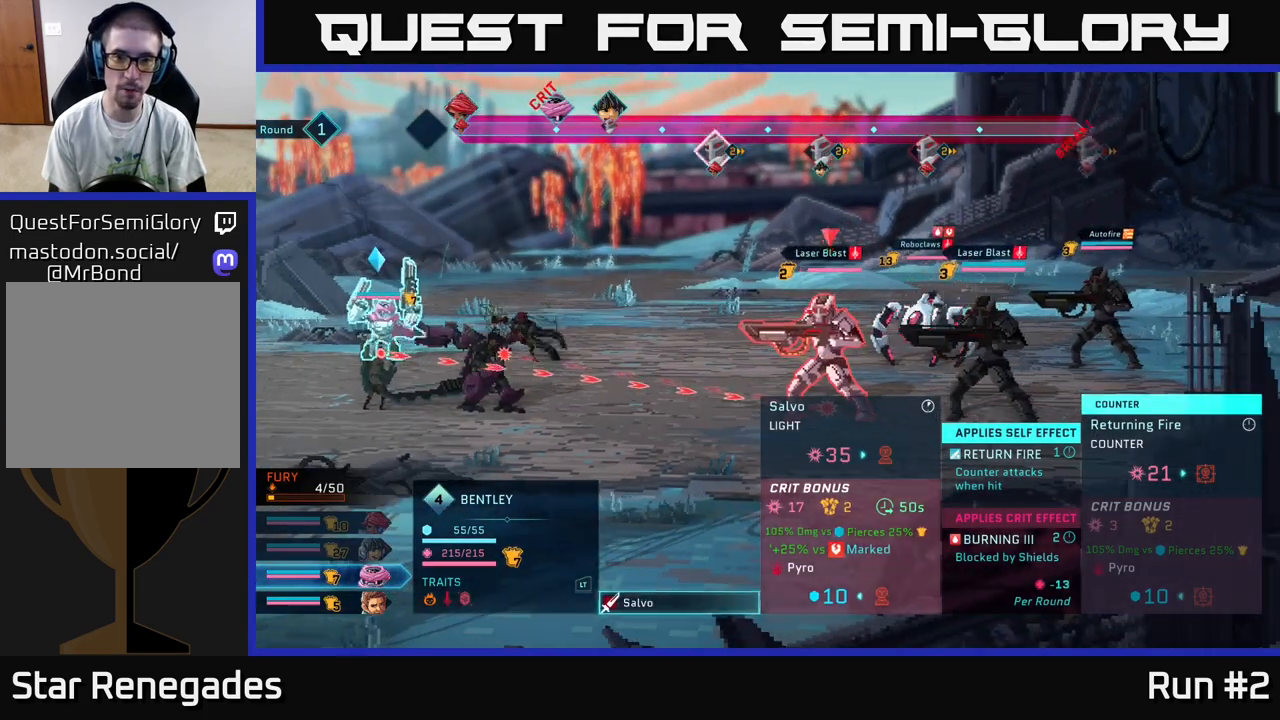
{"buttons": [], "left_stick": "center", "right_stick": "center", "events": []}
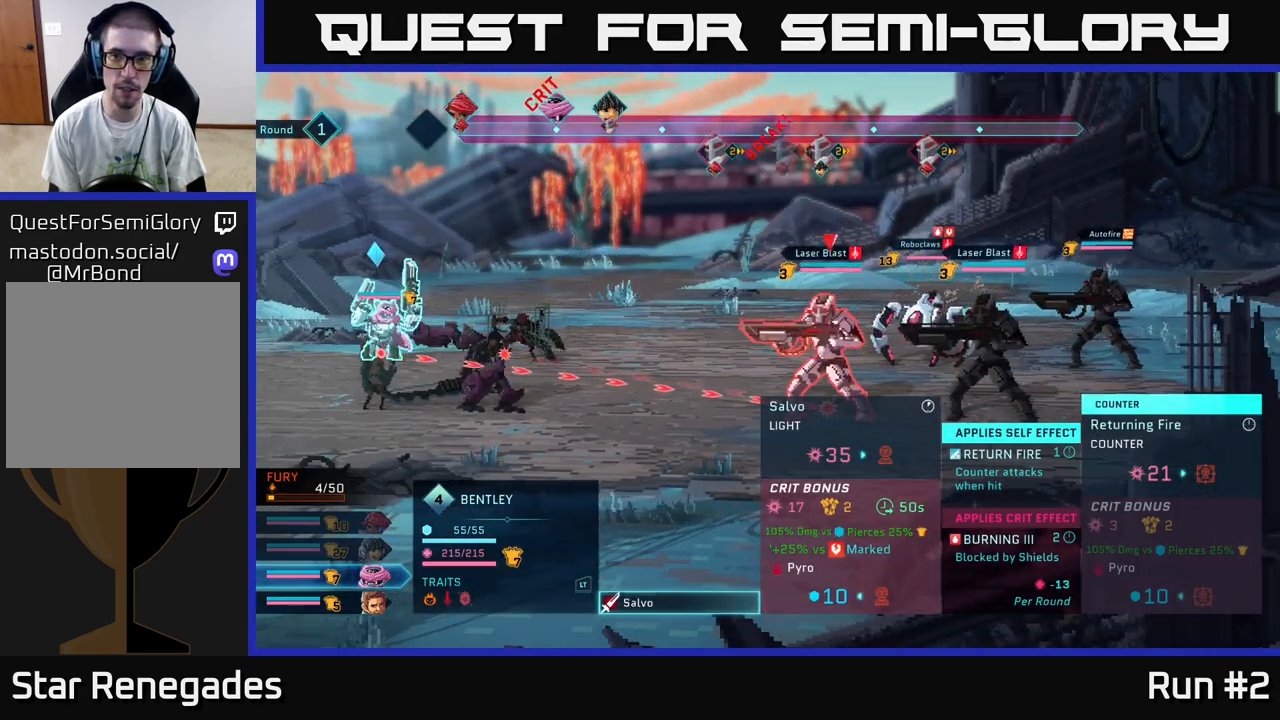
{"buttons": ["A"], "left_stick": "center", "right_stick": "center", "events": [[350, "A", "down"]]}
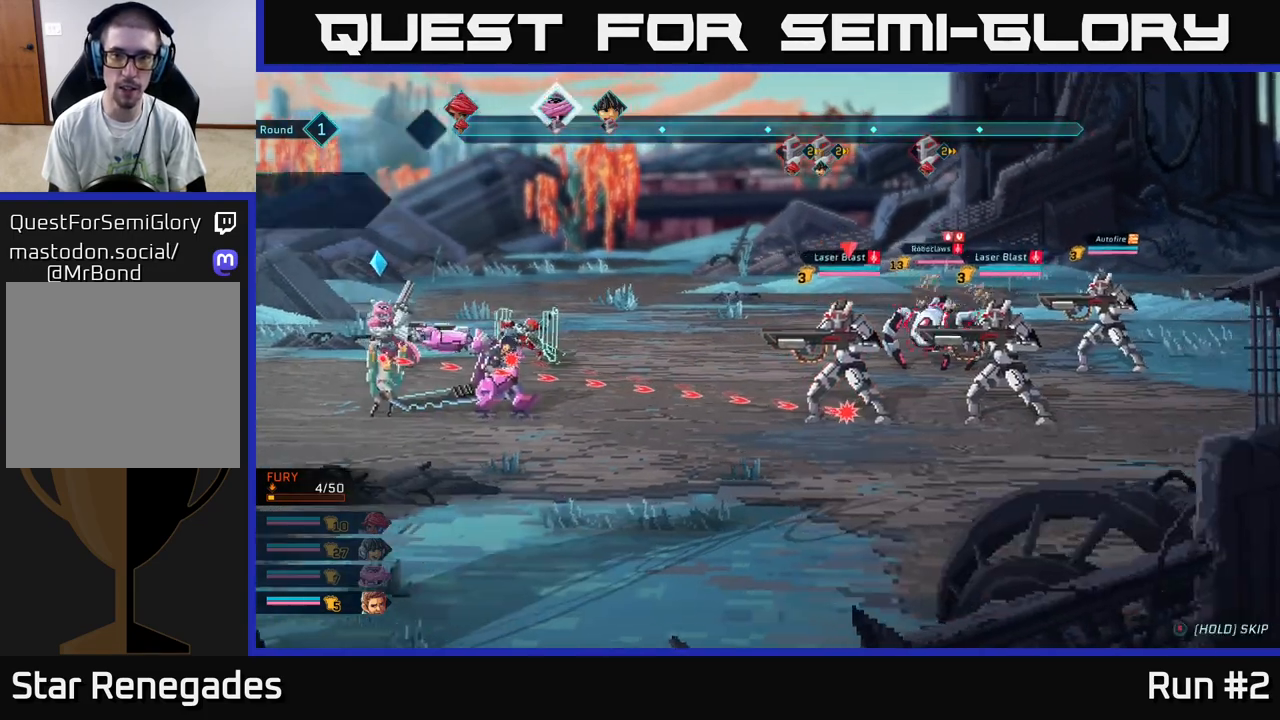
{"buttons": [], "left_stick": "center", "right_stick": "center", "events": [[67, "A", "up"]]}